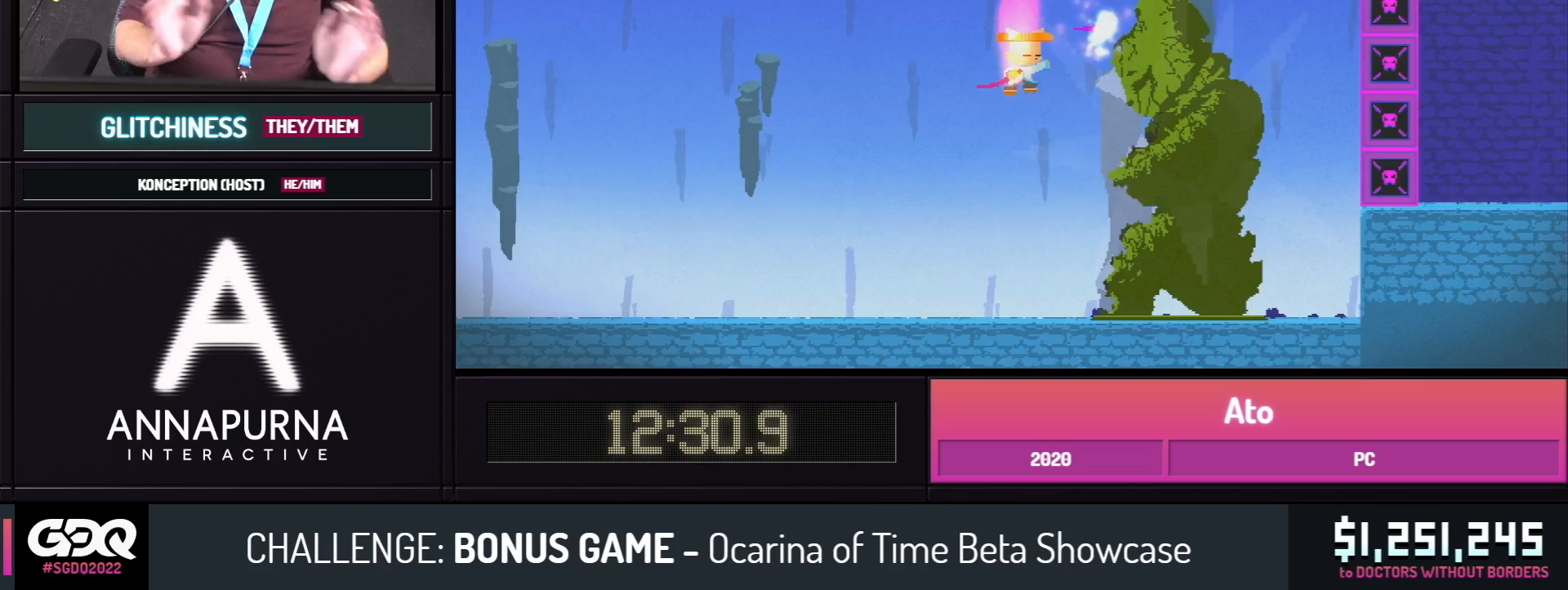
Gameplay with a controller; each line is a JSON object with the inputs held at the frame after it. "events" lists button and stick changes between this image and that frame as [ms after this image, input, new state], when the widget could be followed in between. Not read: L1 L2 L3 R1 R2 R3 SELECT START.
{"buttons": [], "events": []}
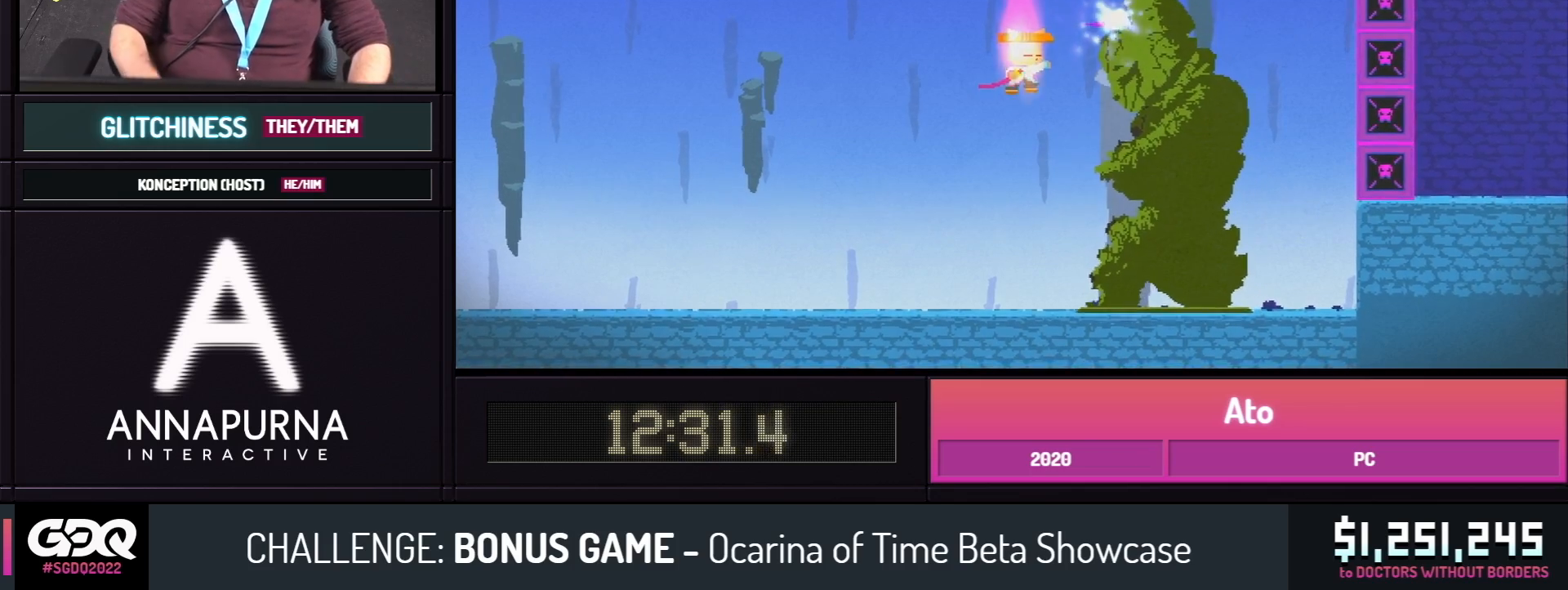
{"buttons": [], "events": []}
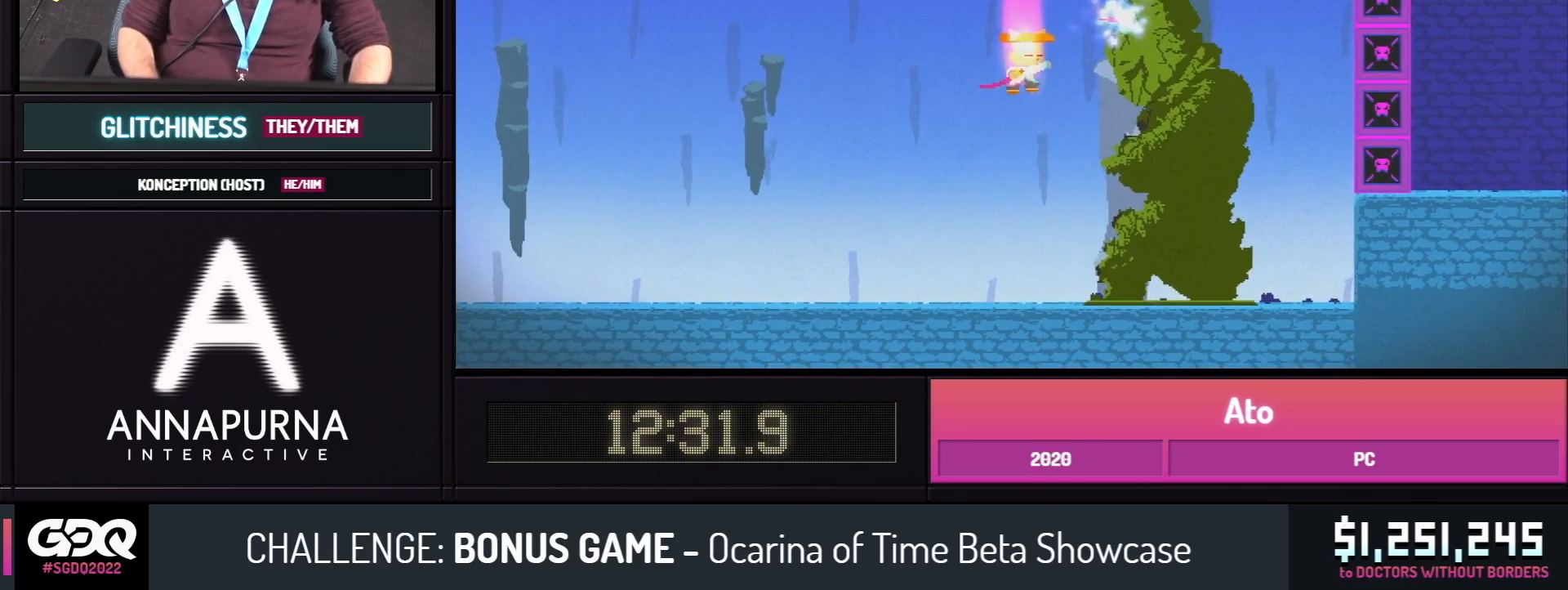
{"buttons": [], "events": []}
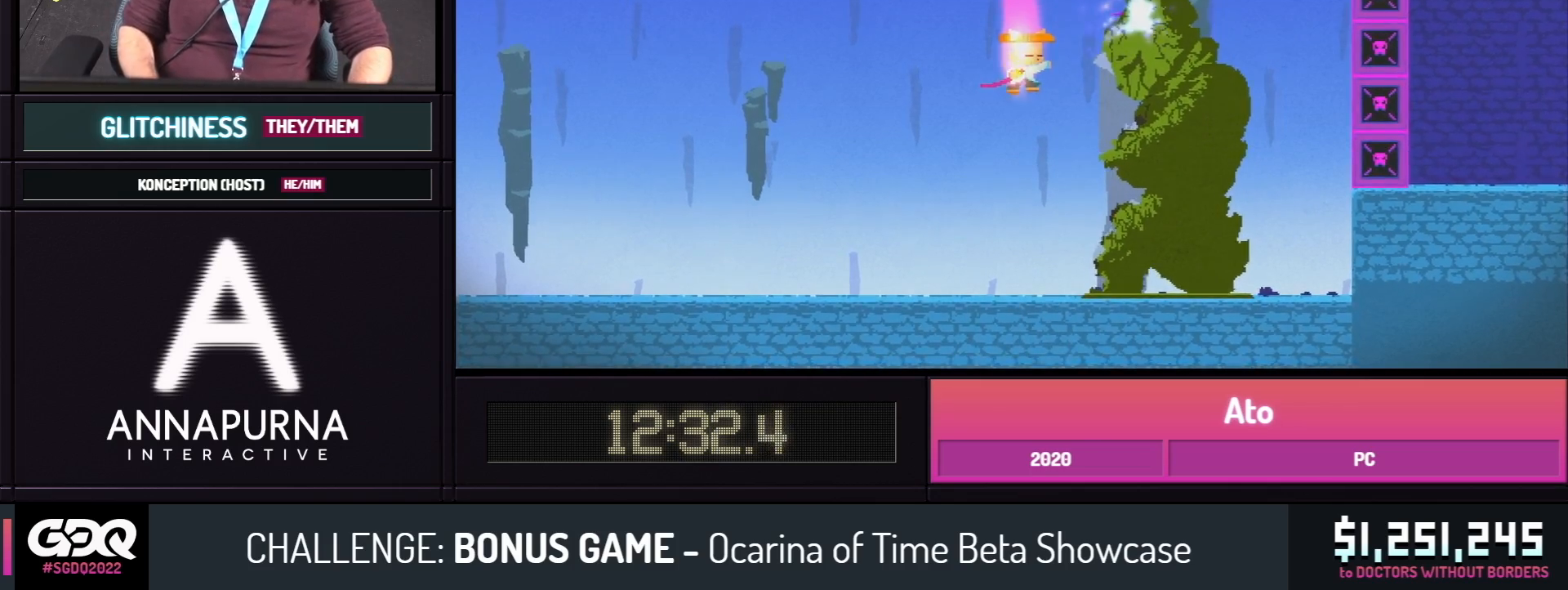
{"buttons": ["DPAD_RIGHT"], "events": [[83, "DPAD_RIGHT", "down"]]}
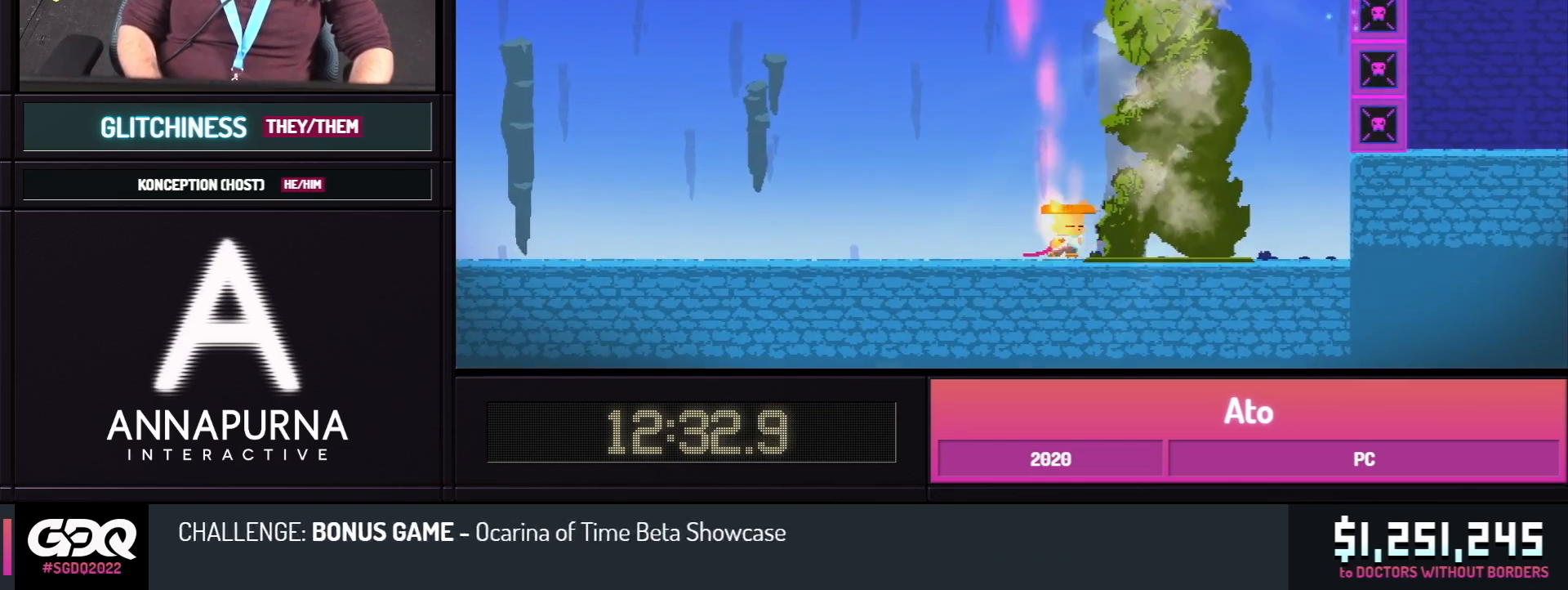
{"buttons": ["A", "DPAD_RIGHT"], "events": [[50, "A", "down"]]}
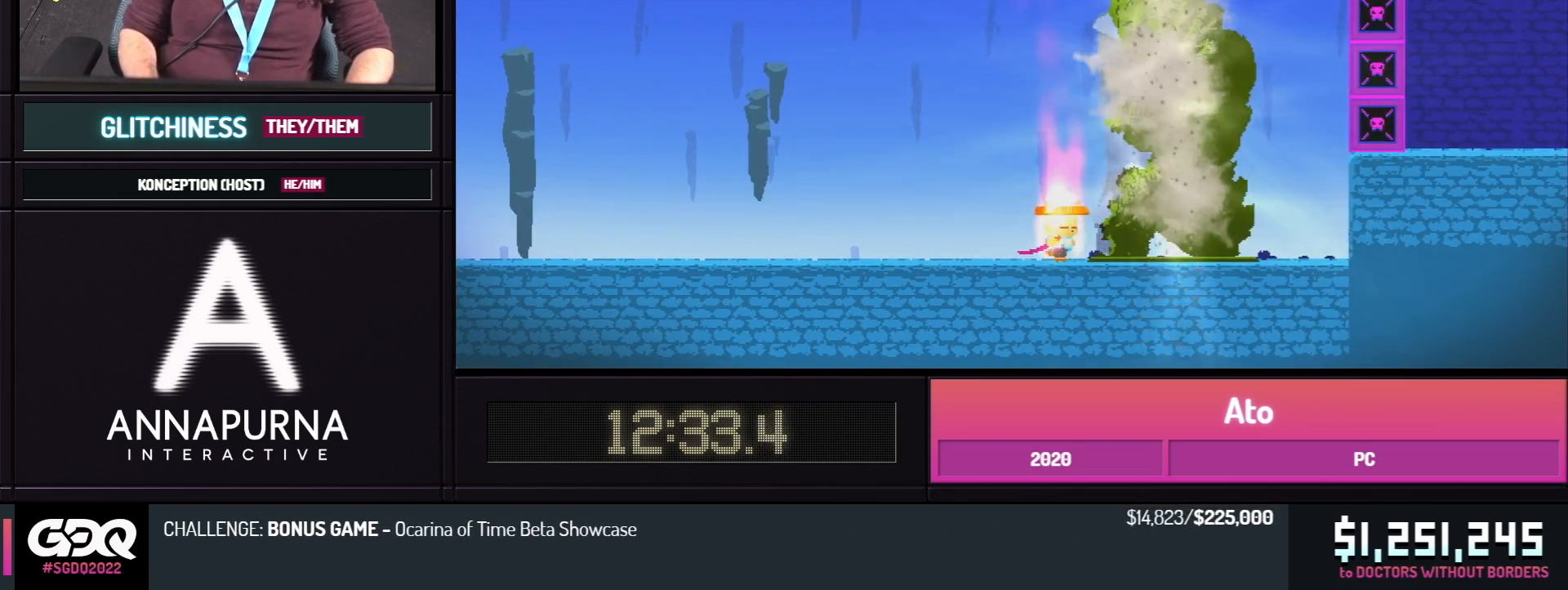
{"buttons": ["A", "DPAD_RIGHT"], "events": []}
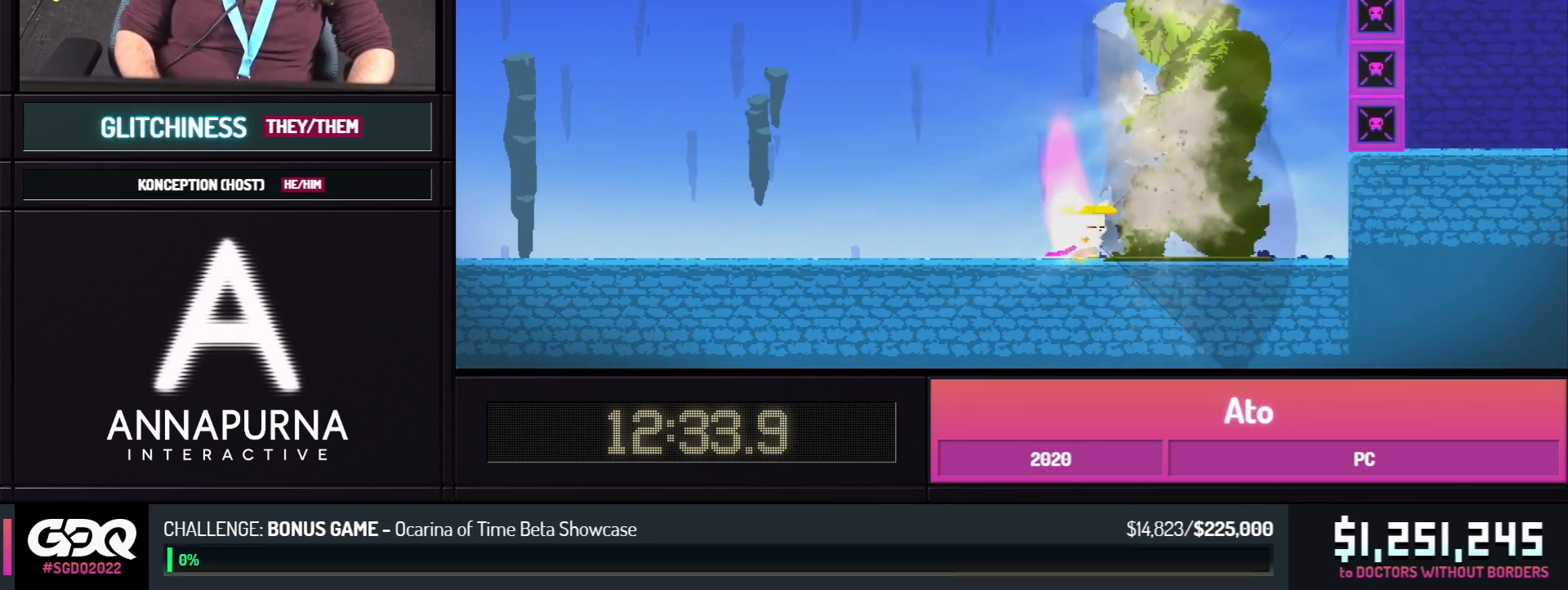
{"buttons": ["A", "DPAD_RIGHT"], "events": []}
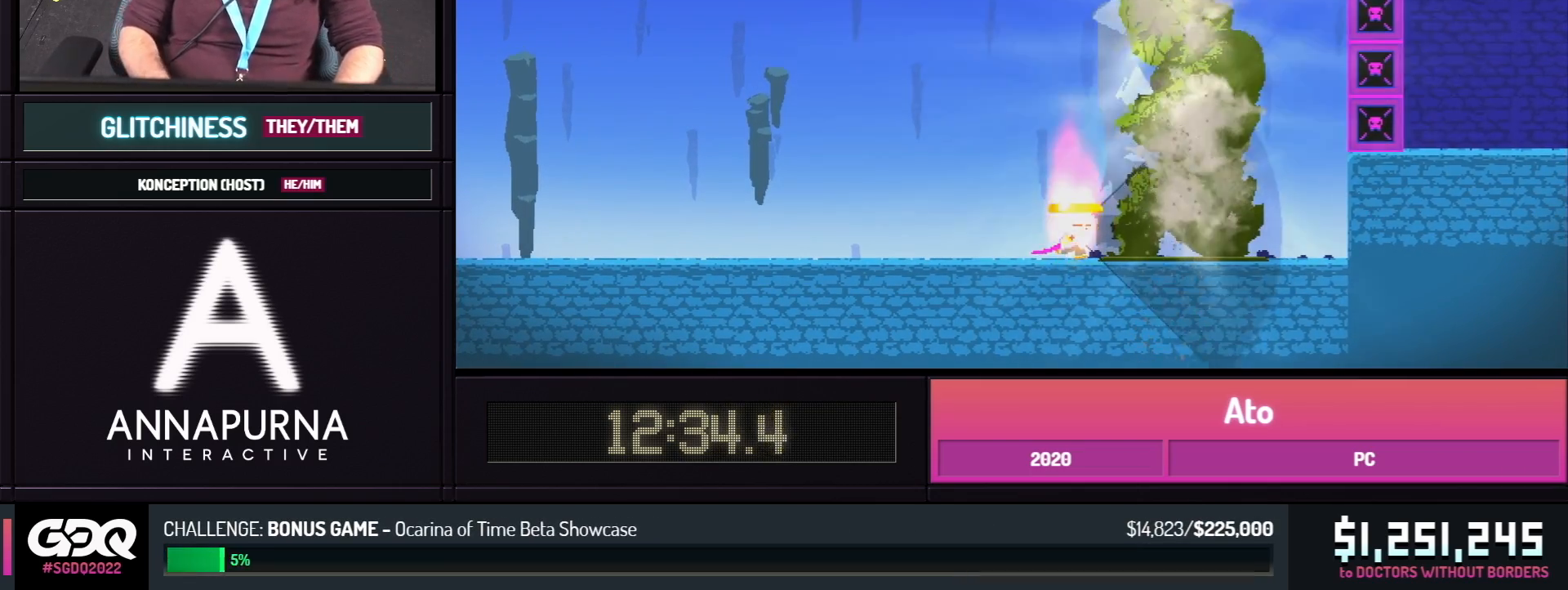
{"buttons": ["A", "DPAD_RIGHT"], "events": []}
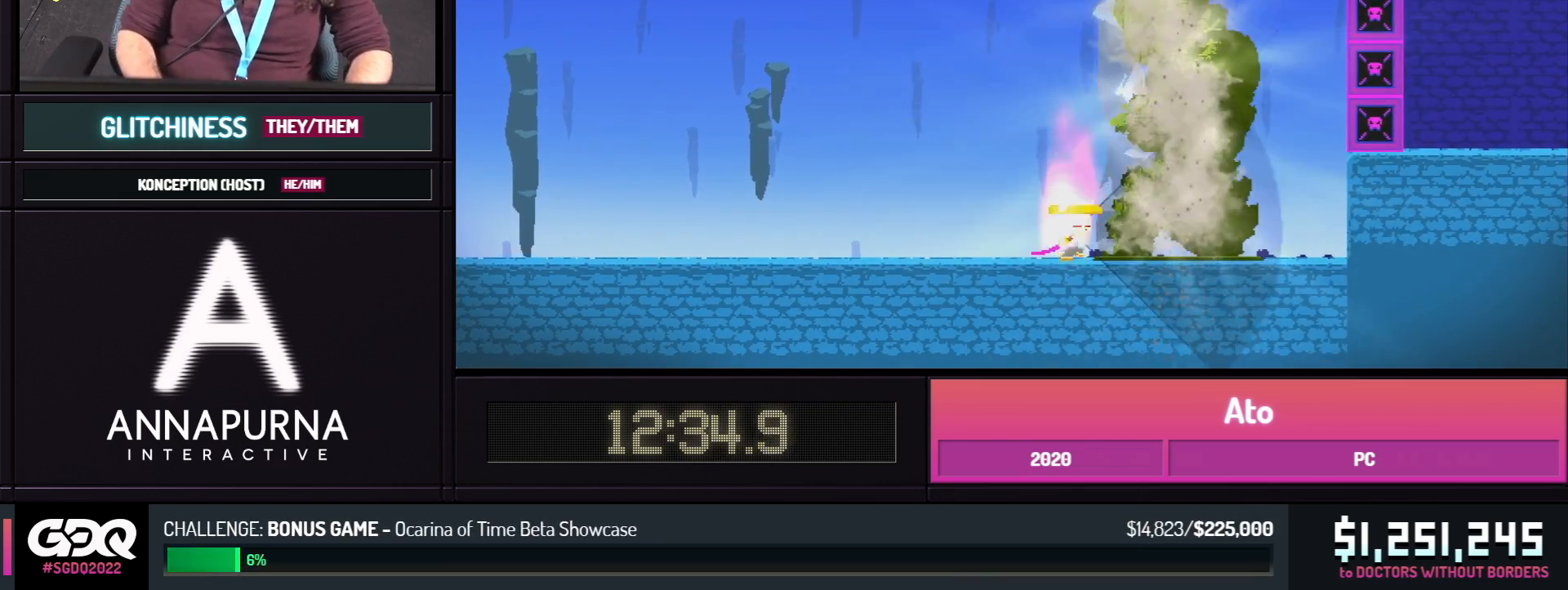
{"buttons": ["A", "DPAD_RIGHT"], "events": []}
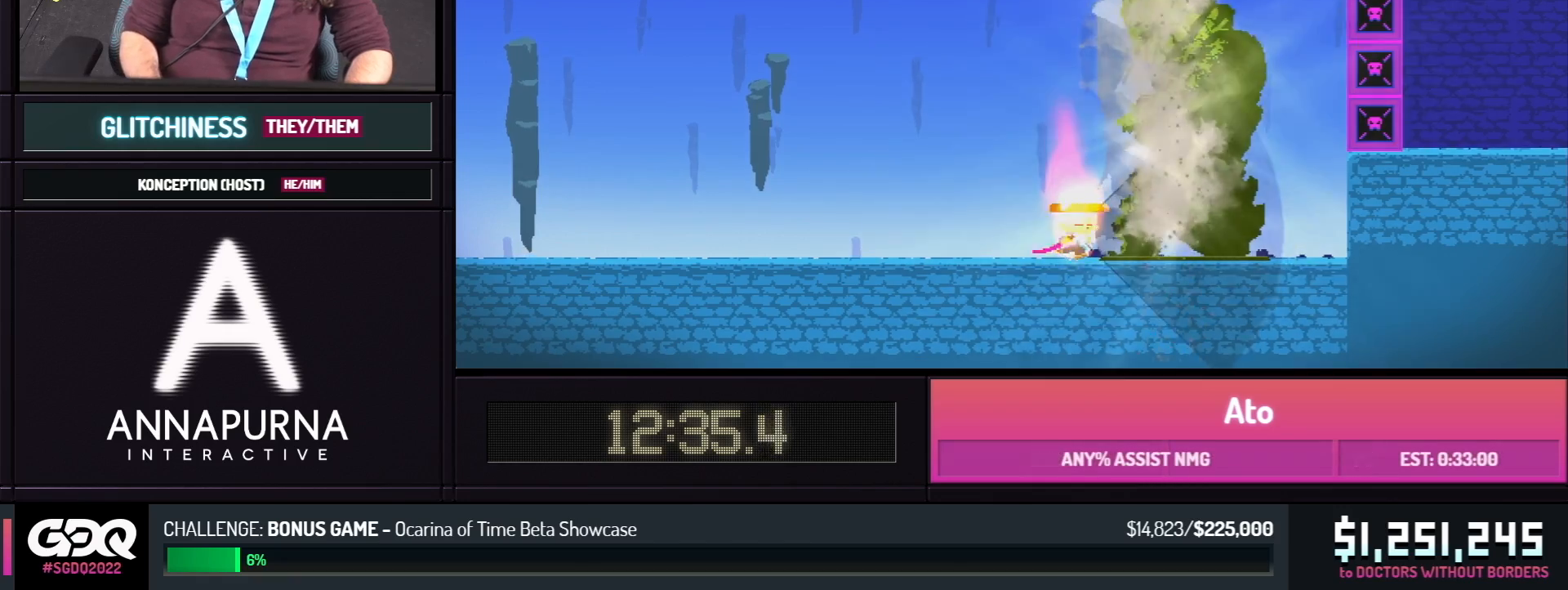
{"buttons": ["A", "DPAD_RIGHT"], "events": []}
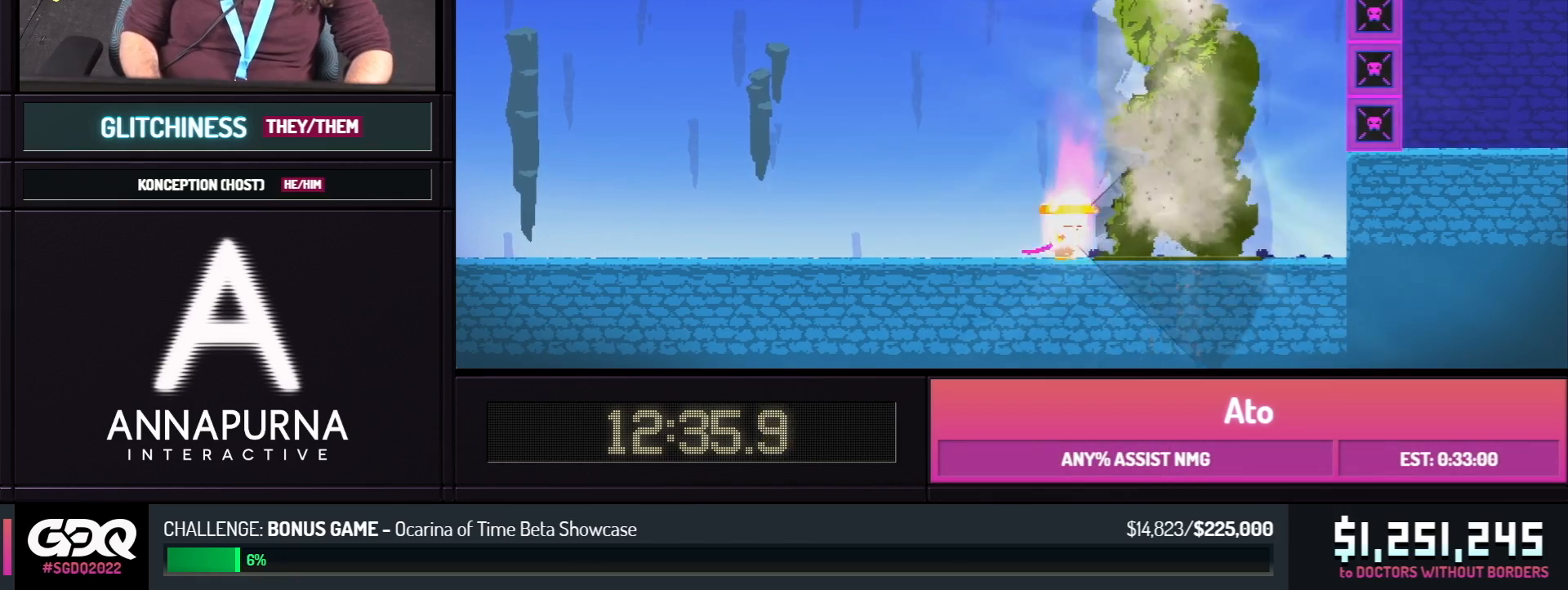
{"buttons": ["A", "DPAD_RIGHT"], "events": [[33, "B", "down"], [400, "B", "up"]]}
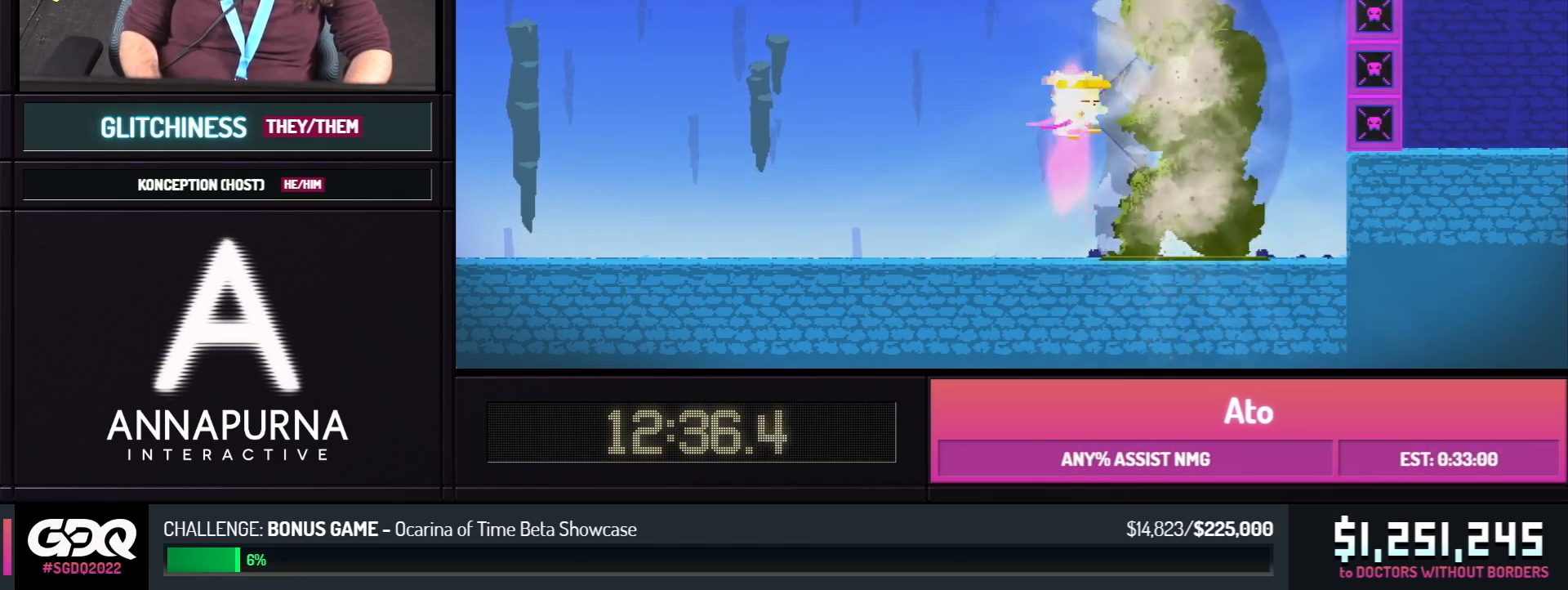
{"buttons": ["A", "B", "DPAD_RIGHT"], "events": [[333, "B", "down"]]}
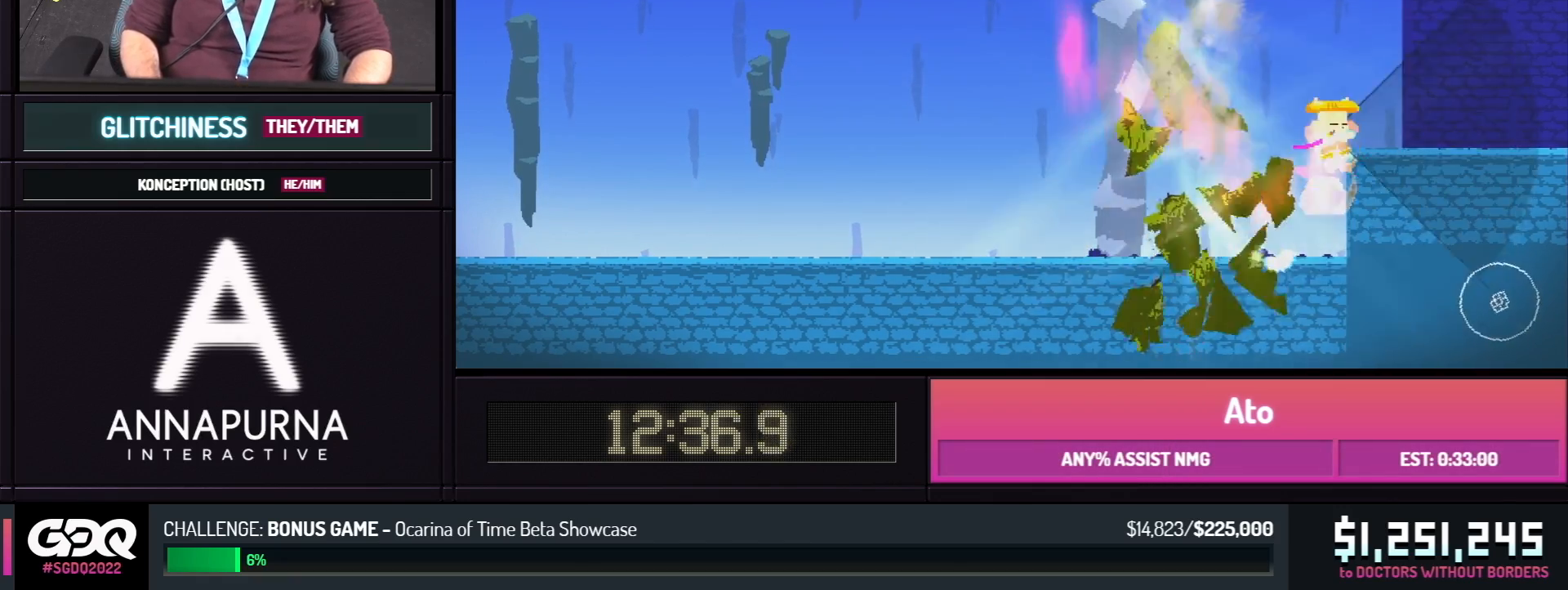
{"buttons": ["A", "DPAD_RIGHT"], "events": [[283, "B", "up"]]}
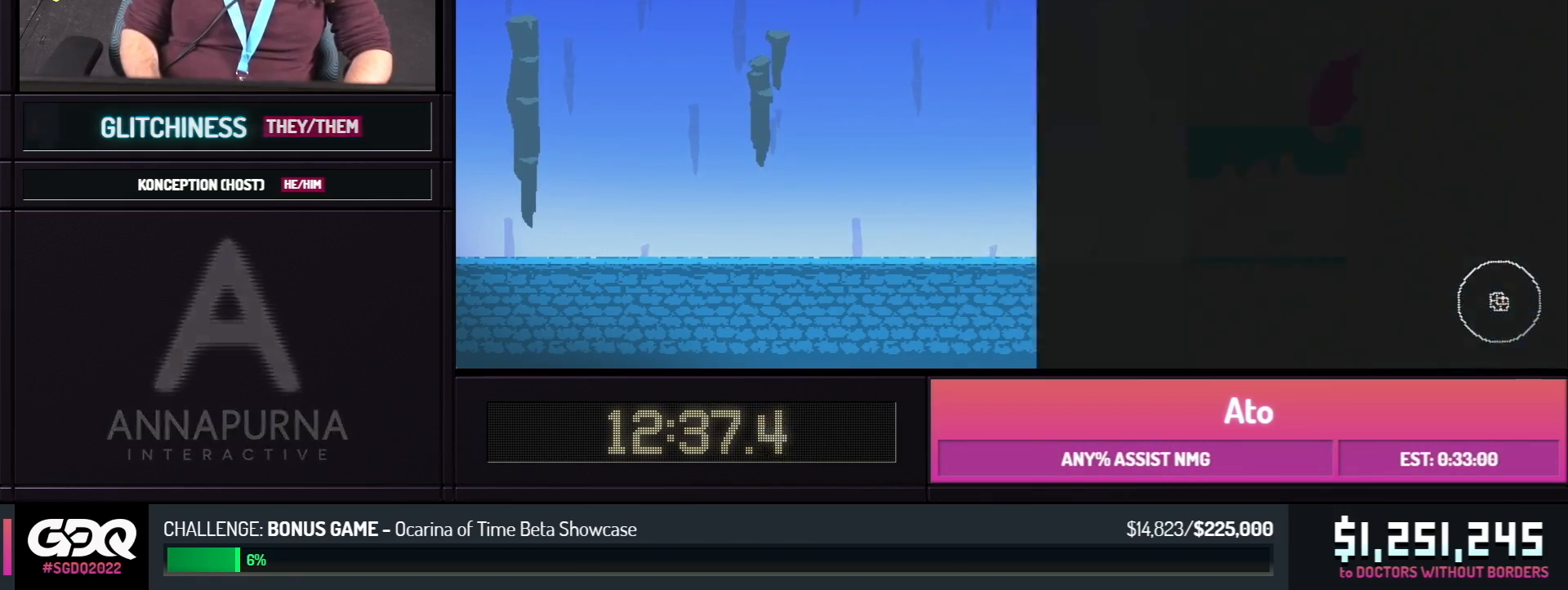
{"buttons": ["A", "B", "DPAD_RIGHT"]}
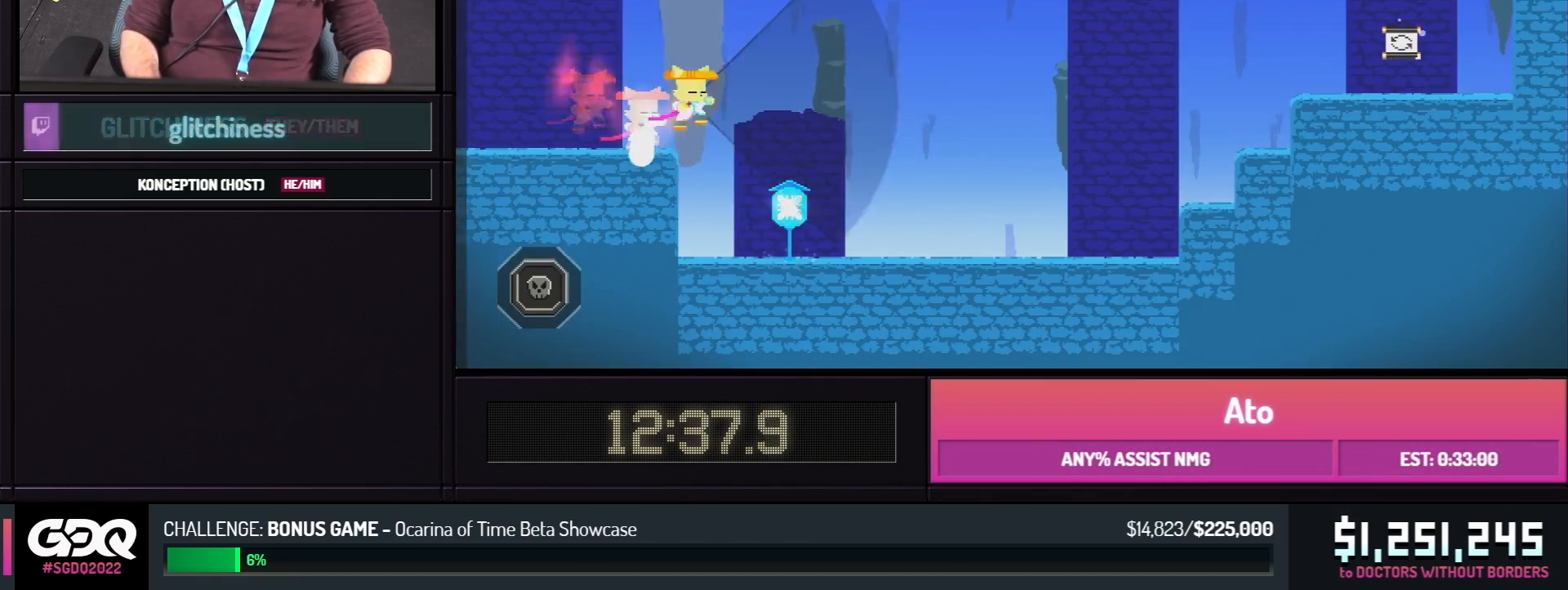
{"buttons": ["A", "B", "DPAD_RIGHT"], "events": []}
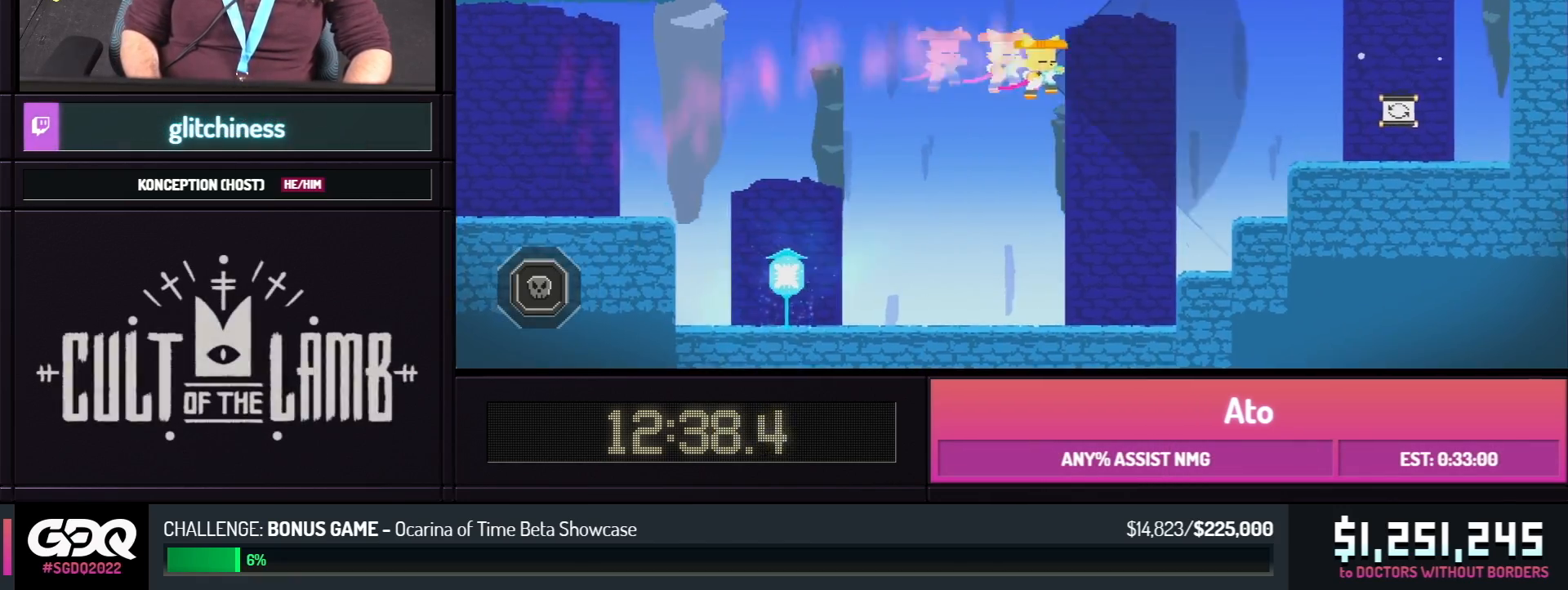
{"buttons": [], "events": [[33, "B", "up"], [67, "A", "up"], [117, "Y", "down"], [267, "Y", "up"], [417, "DPAD_RIGHT", "up"]]}
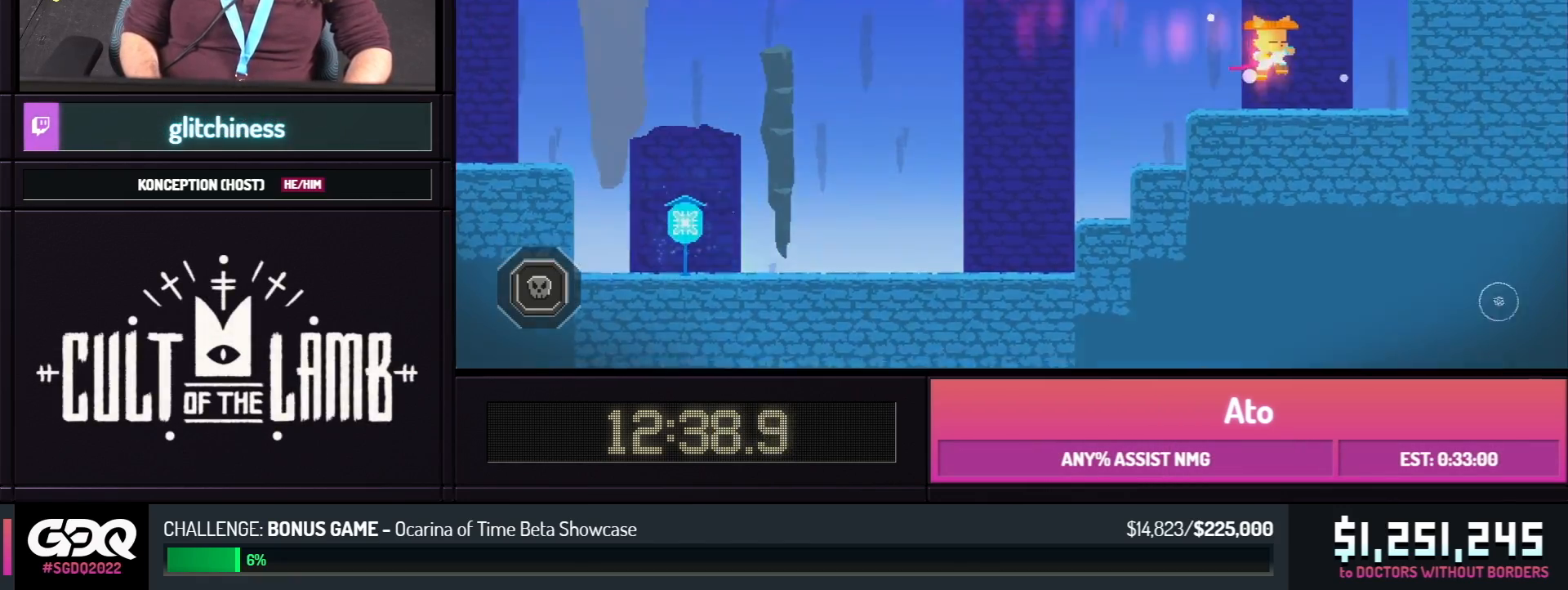
{"buttons": [], "events": []}
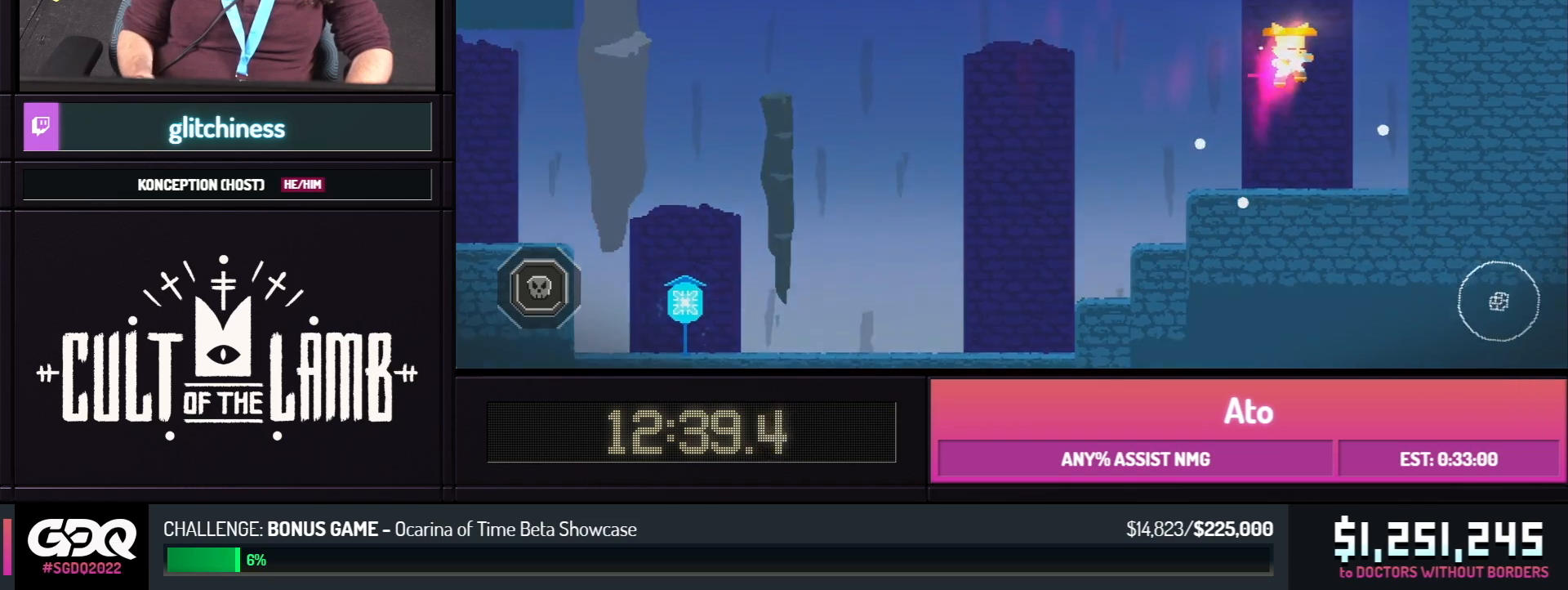
{"buttons": [], "events": []}